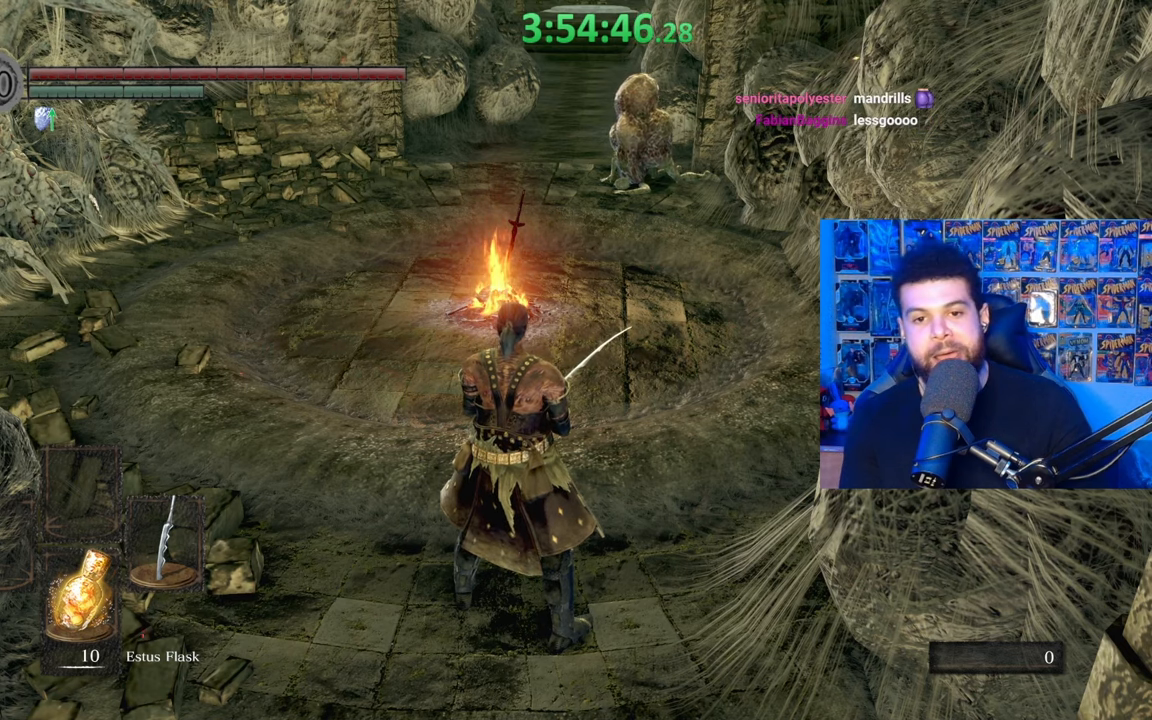
Gameplay with a controller (Xbox layout); each line is a JSON object with the inputs held at the frame after it. "events" lists button and stick changes between this image and that frame as [ms after this image, input, new state], when the widget could be followed in between.
{"buttons": [], "left_stick": "up", "right_stick": "center", "events": [[317, "left_stick", "up"]]}
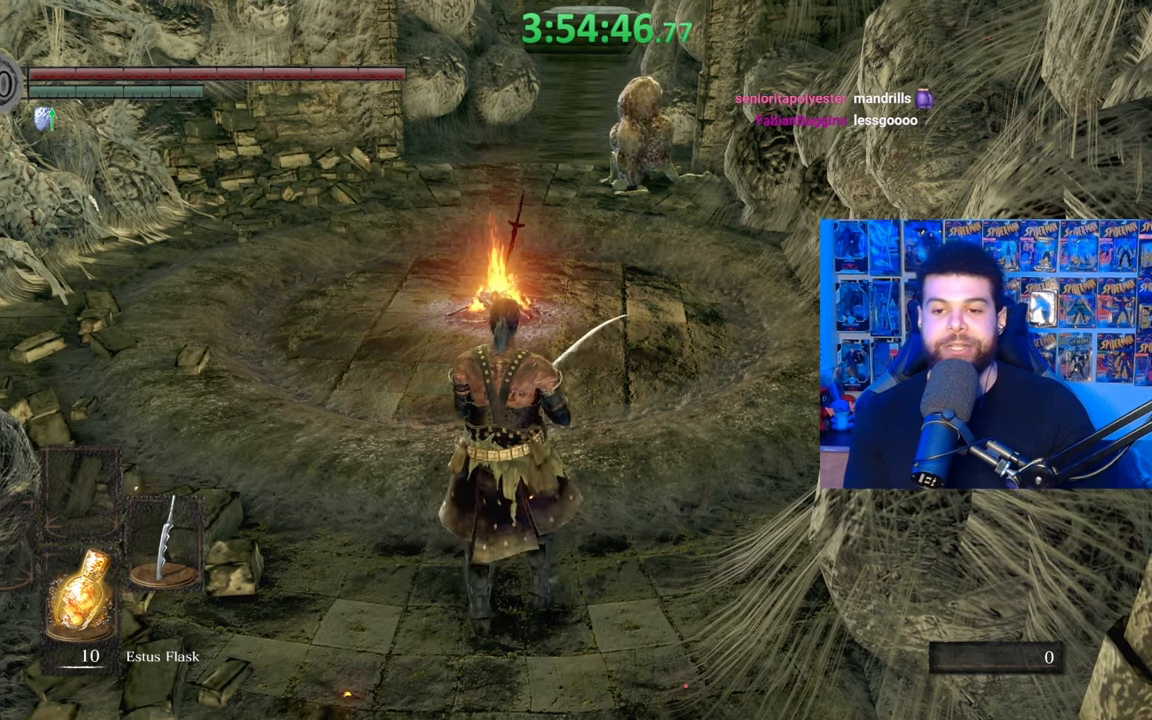
{"buttons": [], "left_stick": "up", "right_stick": "center", "events": []}
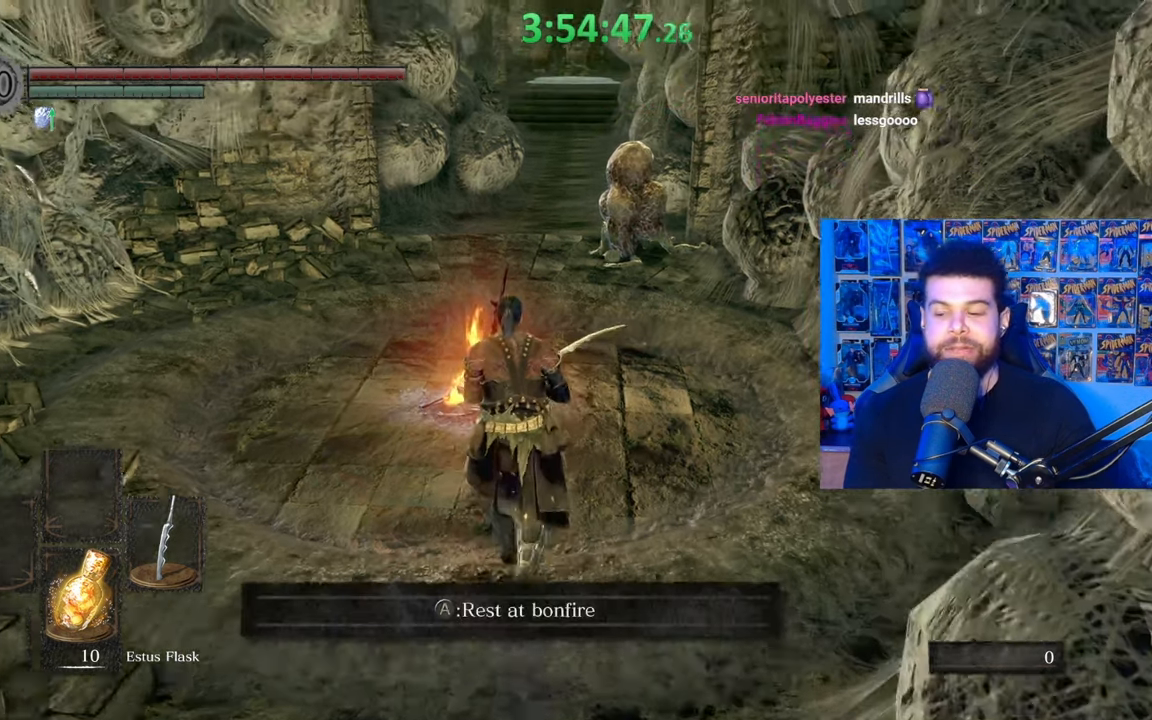
{"buttons": [], "left_stick": "center", "right_stick": "center", "events": [[33, "left_stick", "center"]]}
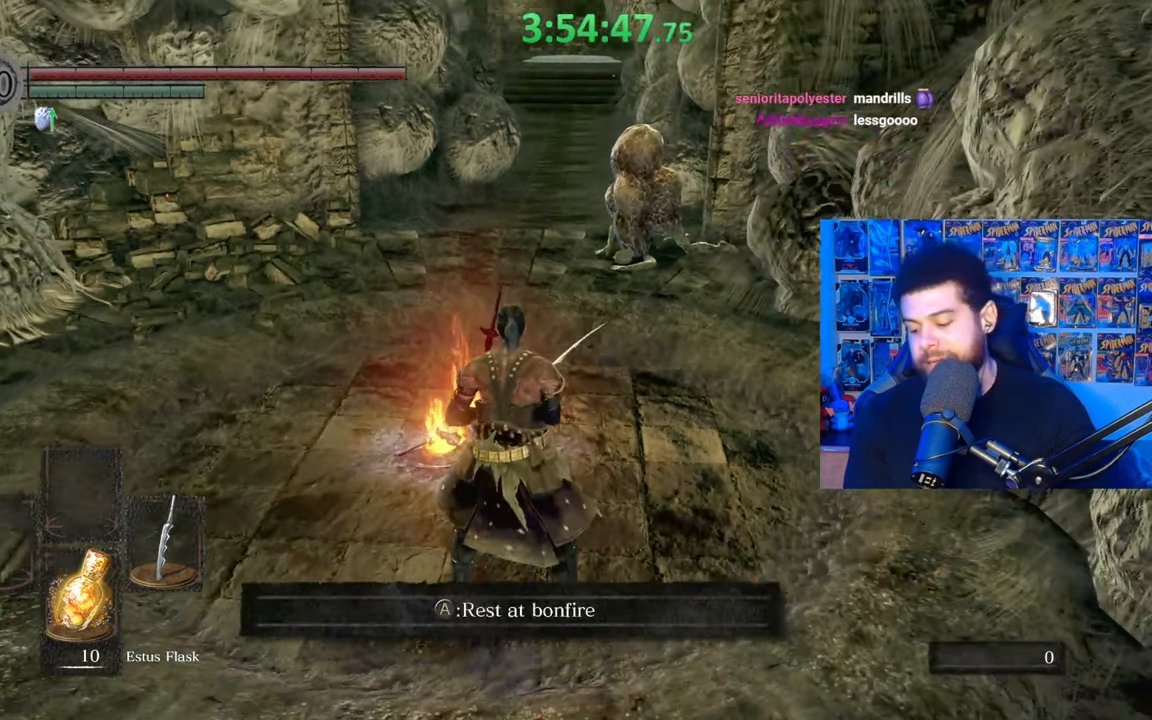
{"buttons": [], "left_stick": "center", "right_stick": "center", "events": []}
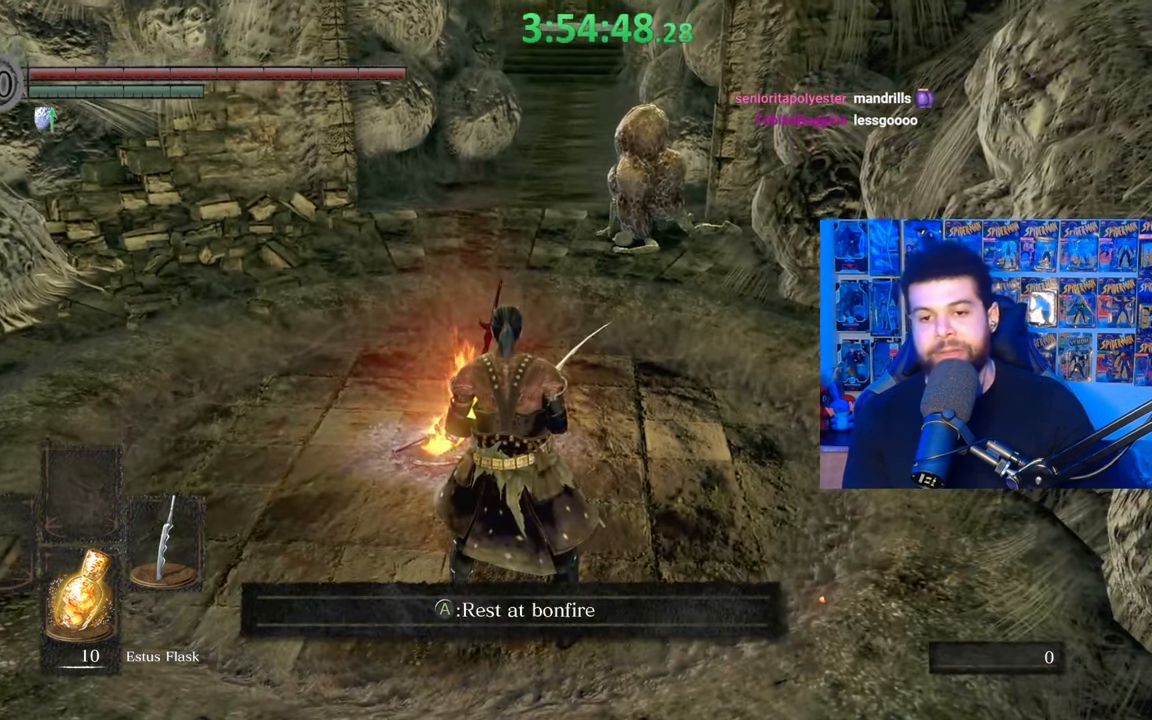
{"buttons": [], "left_stick": "up-right", "right_stick": "center", "events": [[183, "left_stick", "up-right"]]}
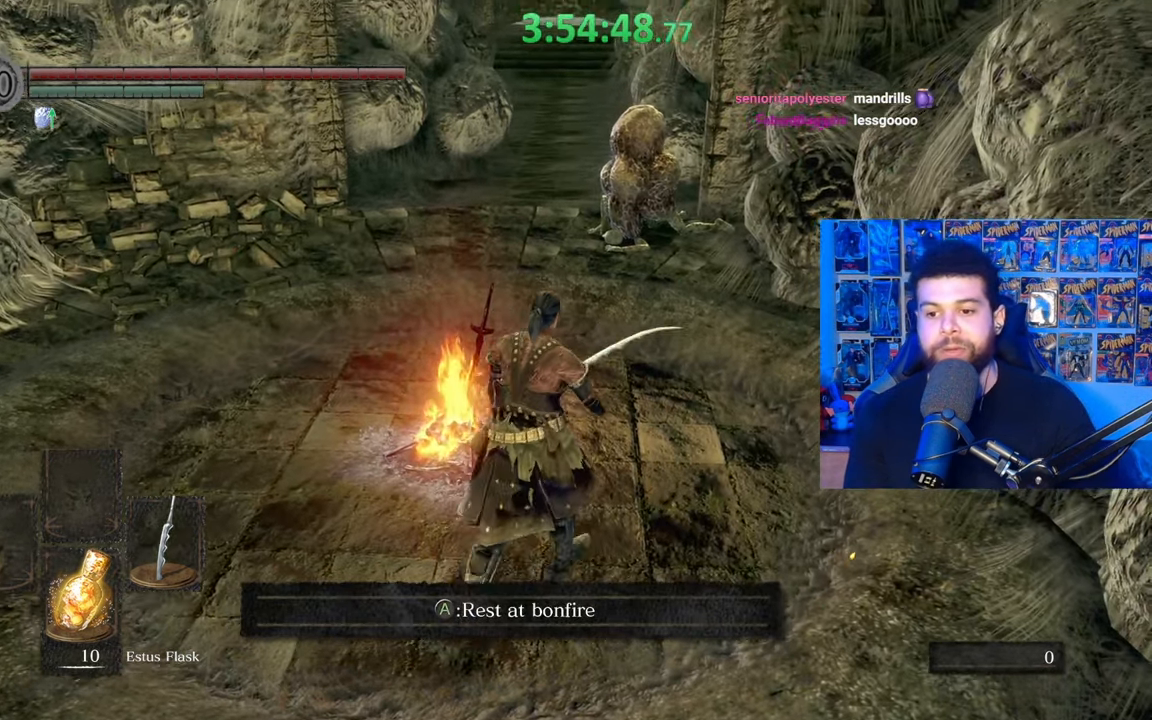
{"buttons": [], "left_stick": "up", "right_stick": "center", "events": [[33, "left_stick", "center"], [333, "left_stick", "up"]]}
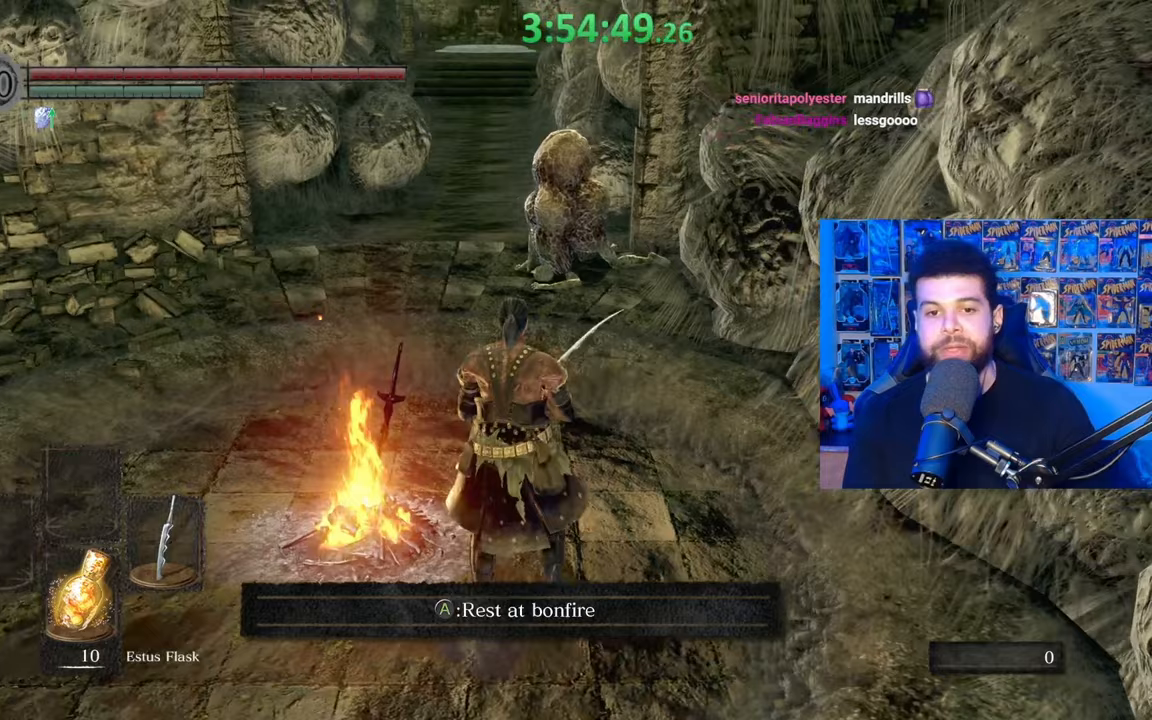
{"buttons": [], "left_stick": "up-left", "right_stick": "center", "events": [[333, "left_stick", "up-left"]]}
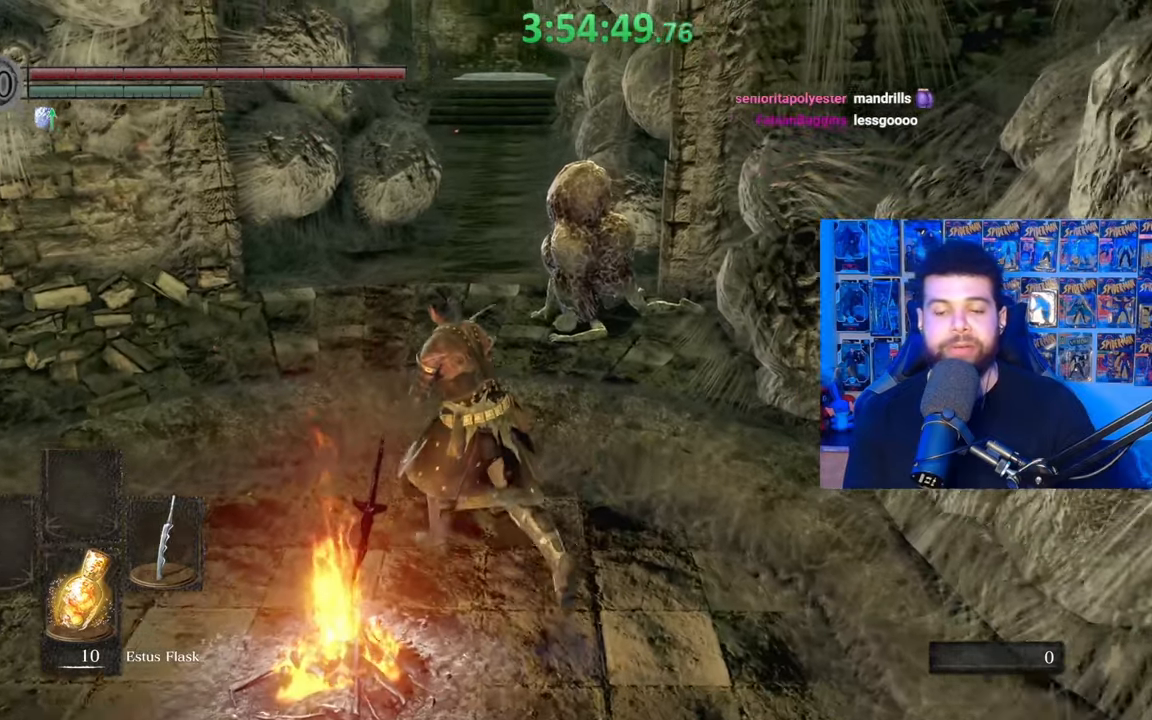
{"buttons": [], "left_stick": "center", "right_stick": "center", "events": [[133, "left_stick", "up"], [283, "left_stick", "center"]]}
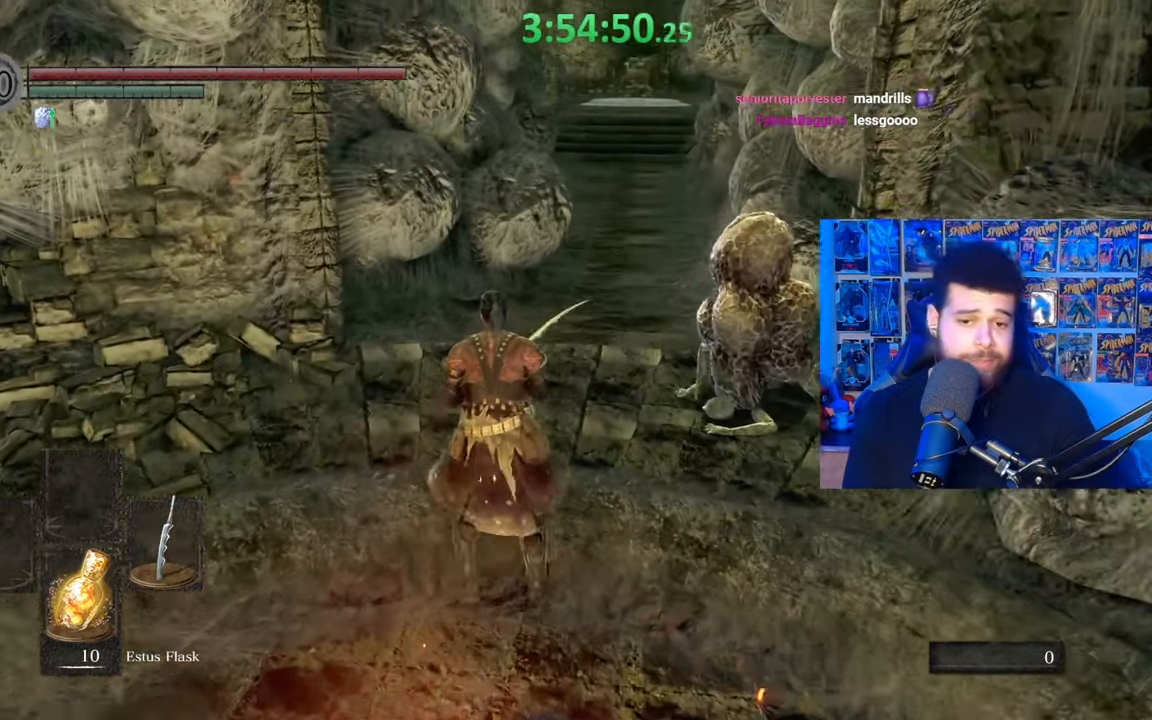
{"buttons": [], "left_stick": "center", "right_stick": "center", "events": []}
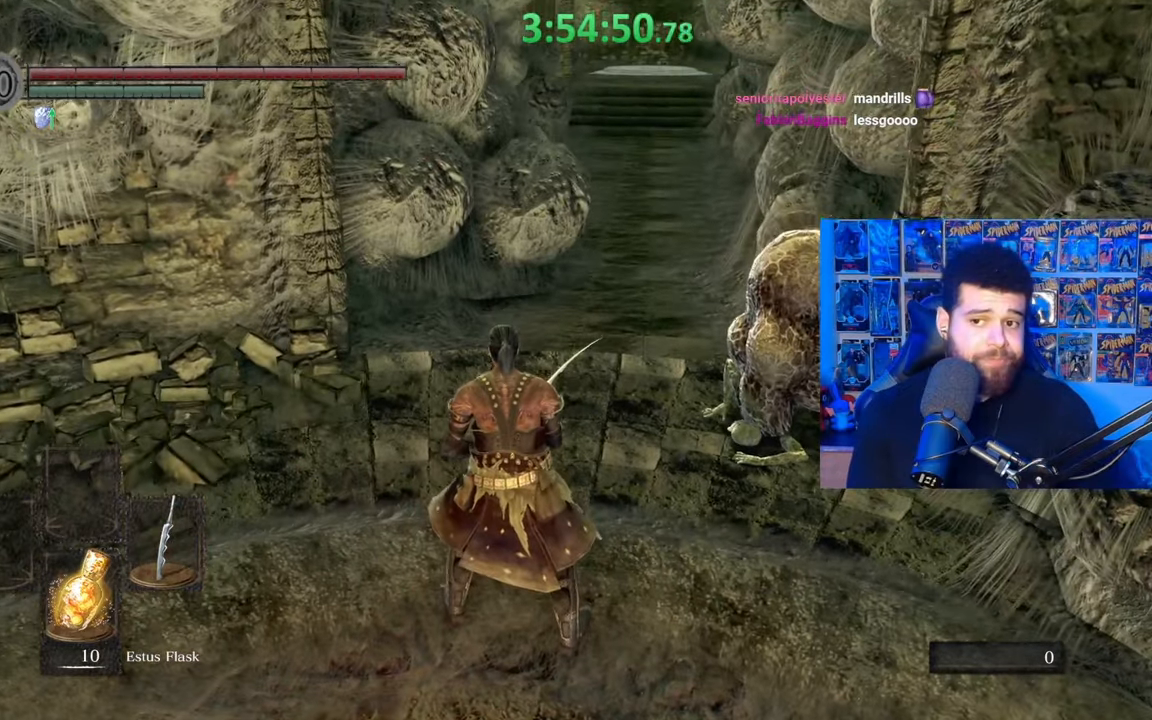
{"buttons": [], "left_stick": "center", "right_stick": "center", "events": []}
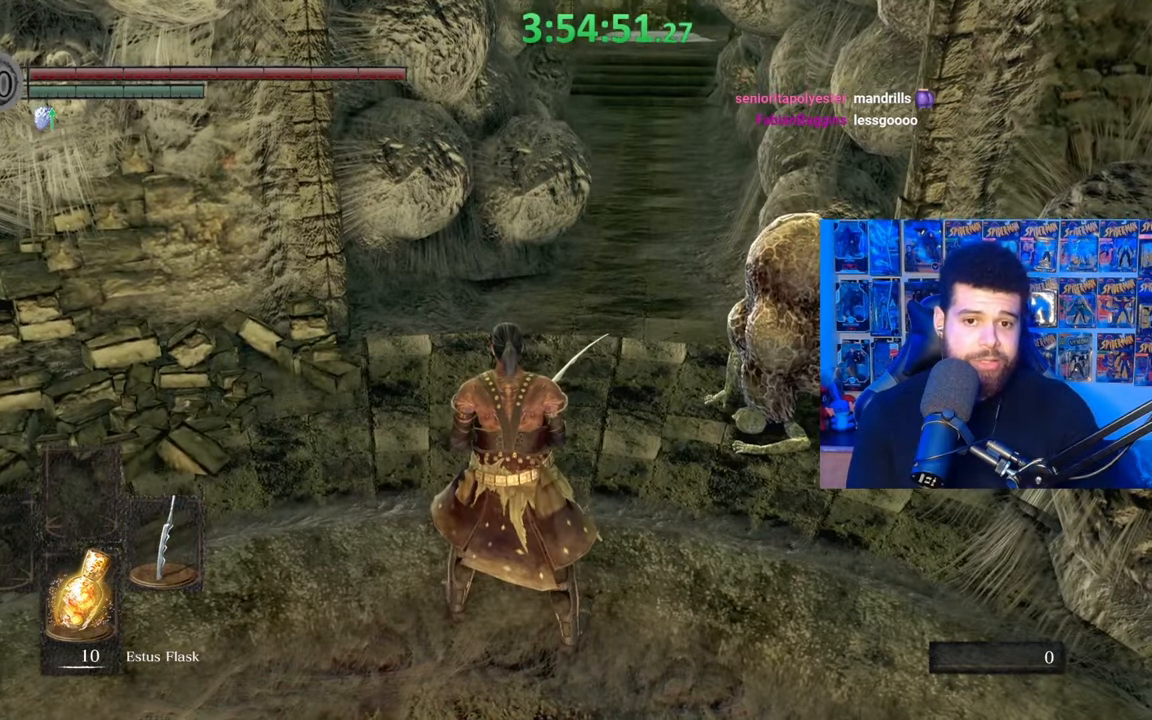
{"buttons": [], "left_stick": "center", "right_stick": "left", "events": [[83, "right_stick", "left"], [317, "right_stick", "center"], [433, "right_stick", "left"]]}
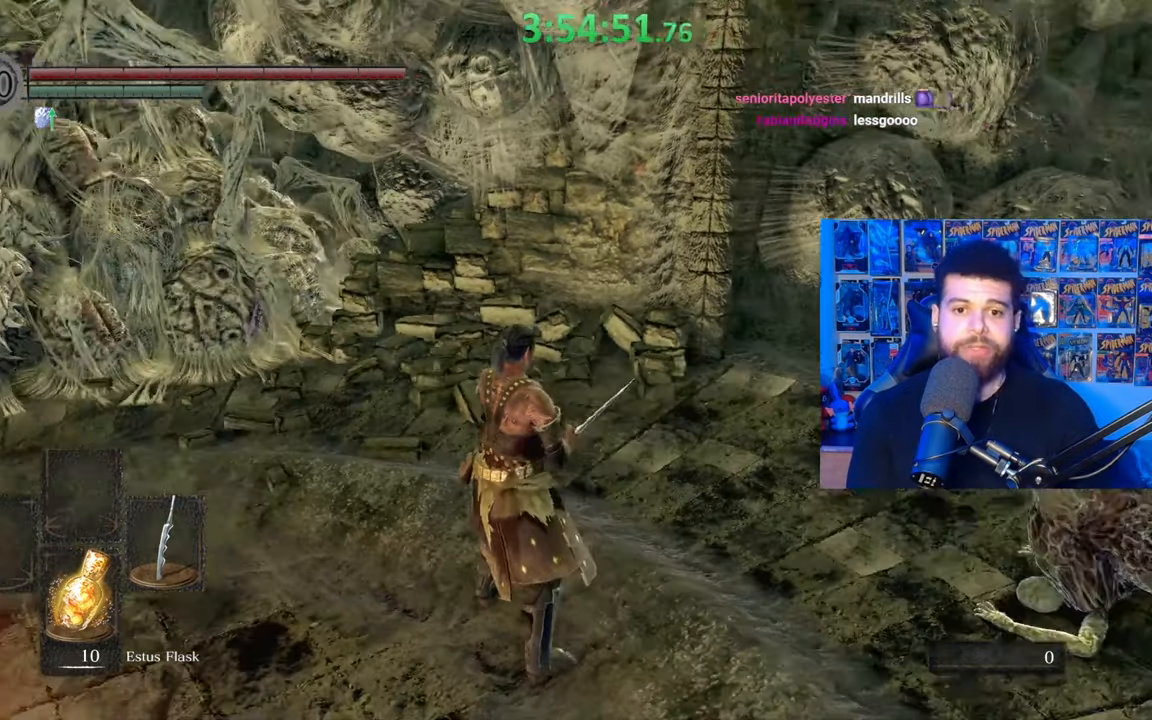
{"buttons": [], "left_stick": "up-right", "right_stick": "center", "events": [[33, "right_stick", "center"], [83, "left_stick", "down-right"], [317, "left_stick", "right"], [417, "left_stick", "up-right"]]}
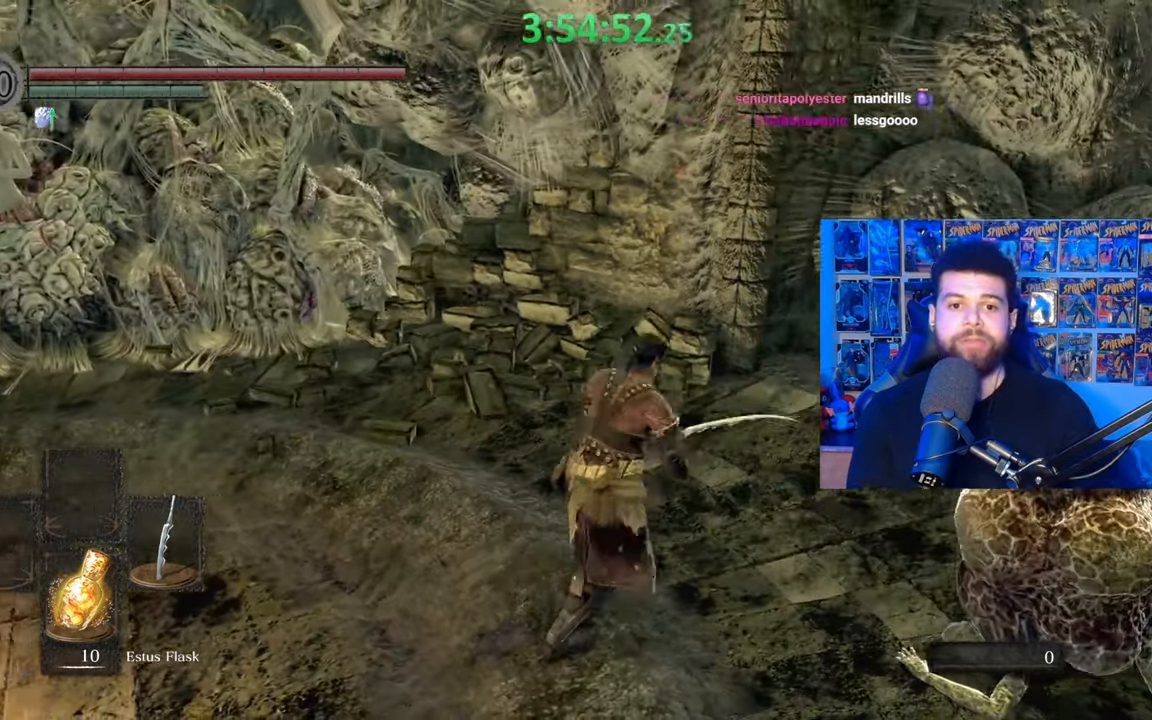
{"buttons": ["B"], "left_stick": "up", "right_stick": "center", "events": [[67, "right_stick", "right"], [83, "left_stick", "up"], [433, "right_stick", "center"], [483, "B", "down"]]}
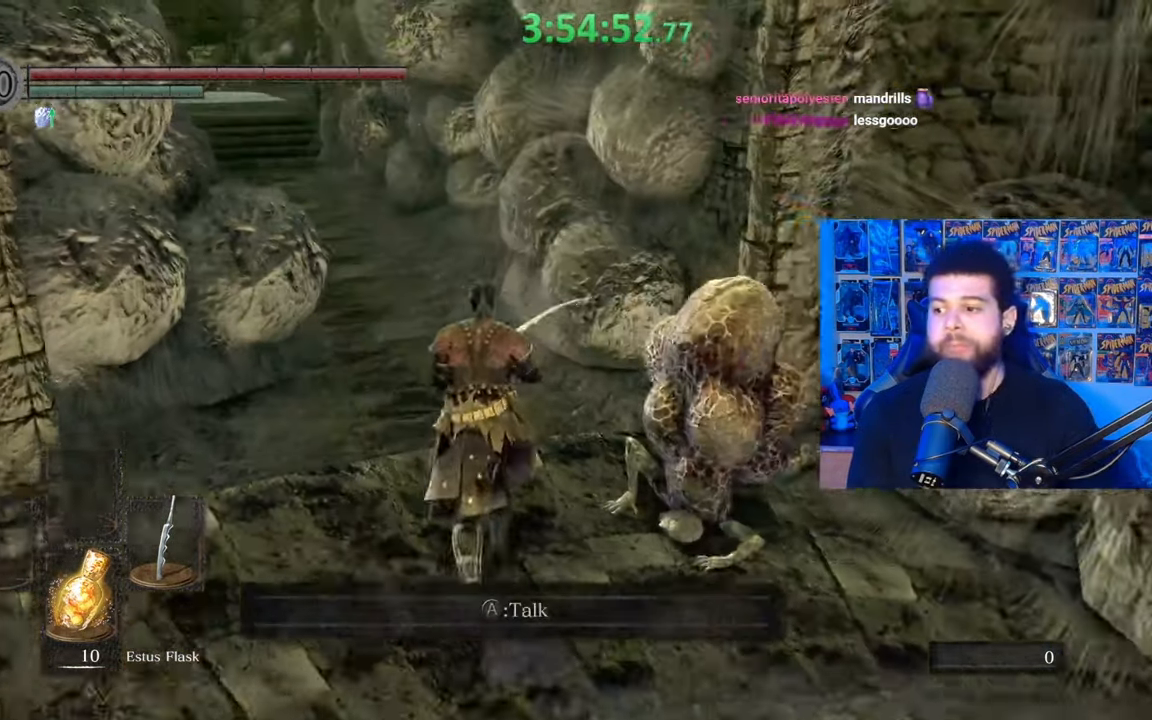
{"buttons": ["B"], "left_stick": "up", "right_stick": "center", "events": []}
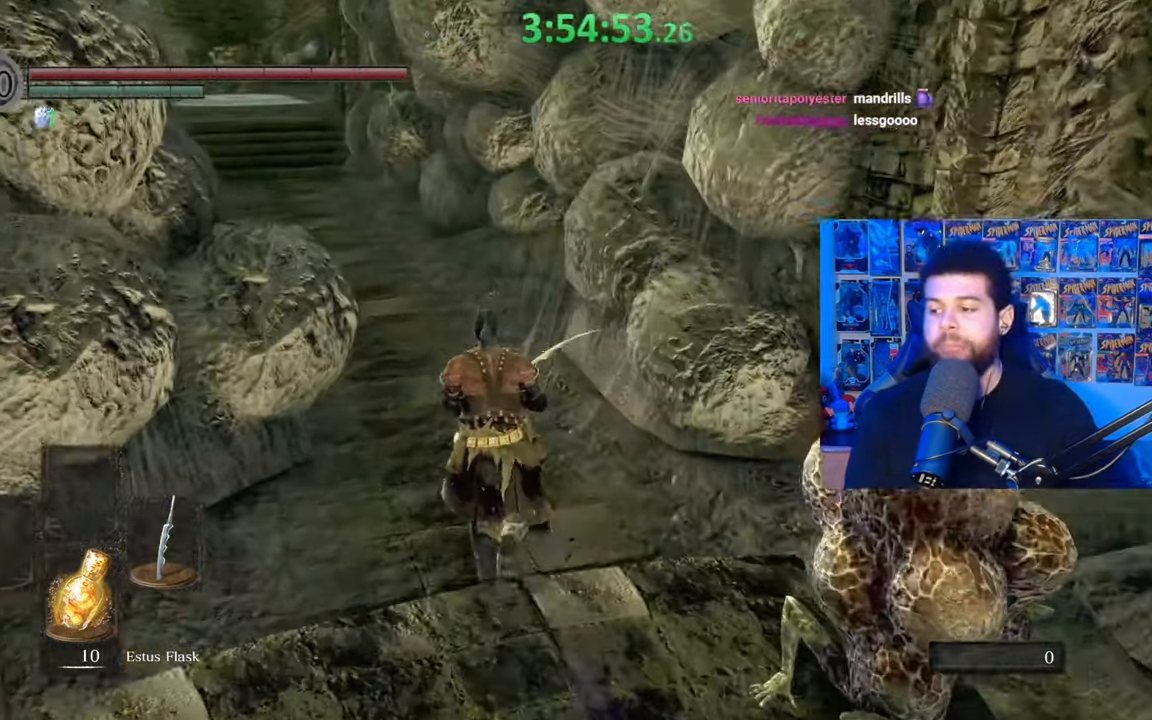
{"buttons": ["B"], "left_stick": "up", "right_stick": "center", "events": [[133, "right_stick", "down-left"], [233, "right_stick", "center"]]}
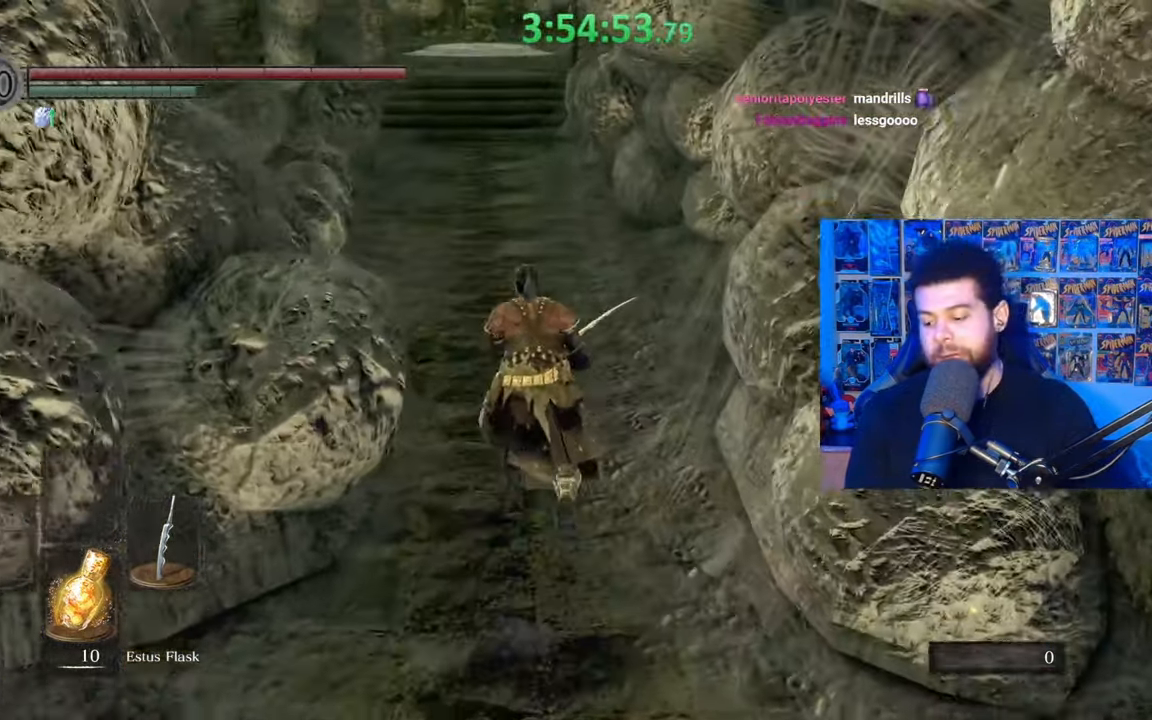
{"buttons": ["B"], "left_stick": "up", "right_stick": "center", "events": []}
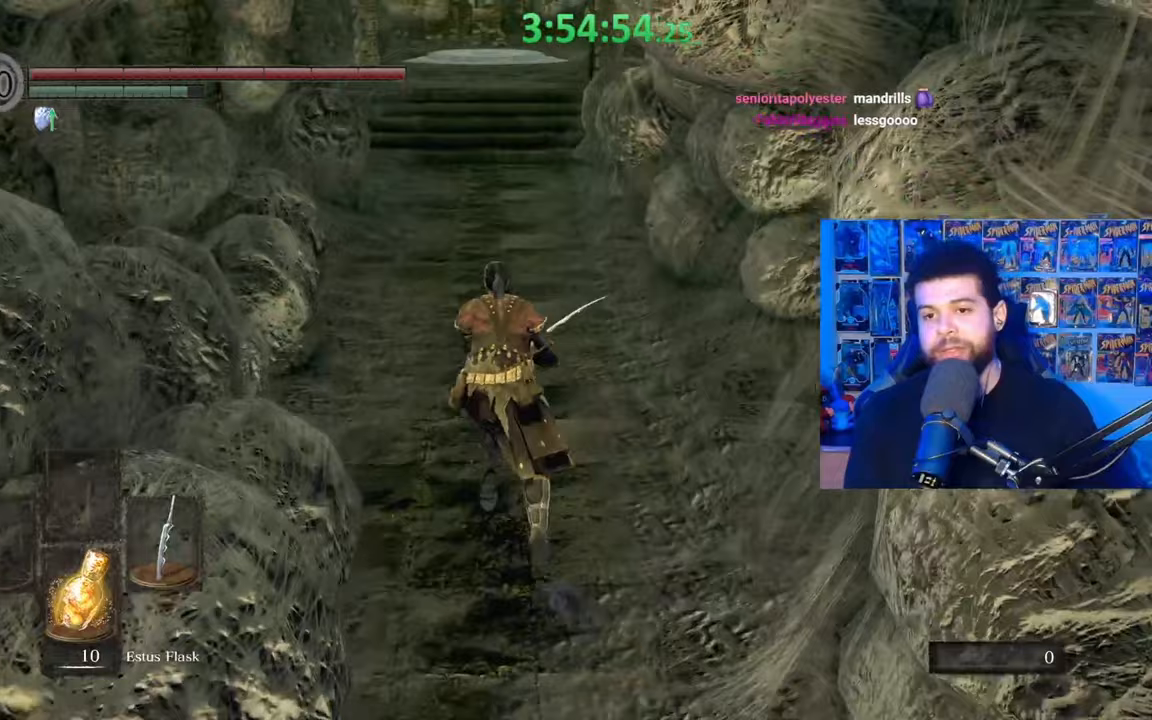
{"buttons": ["B"], "left_stick": "up", "right_stick": "center", "events": []}
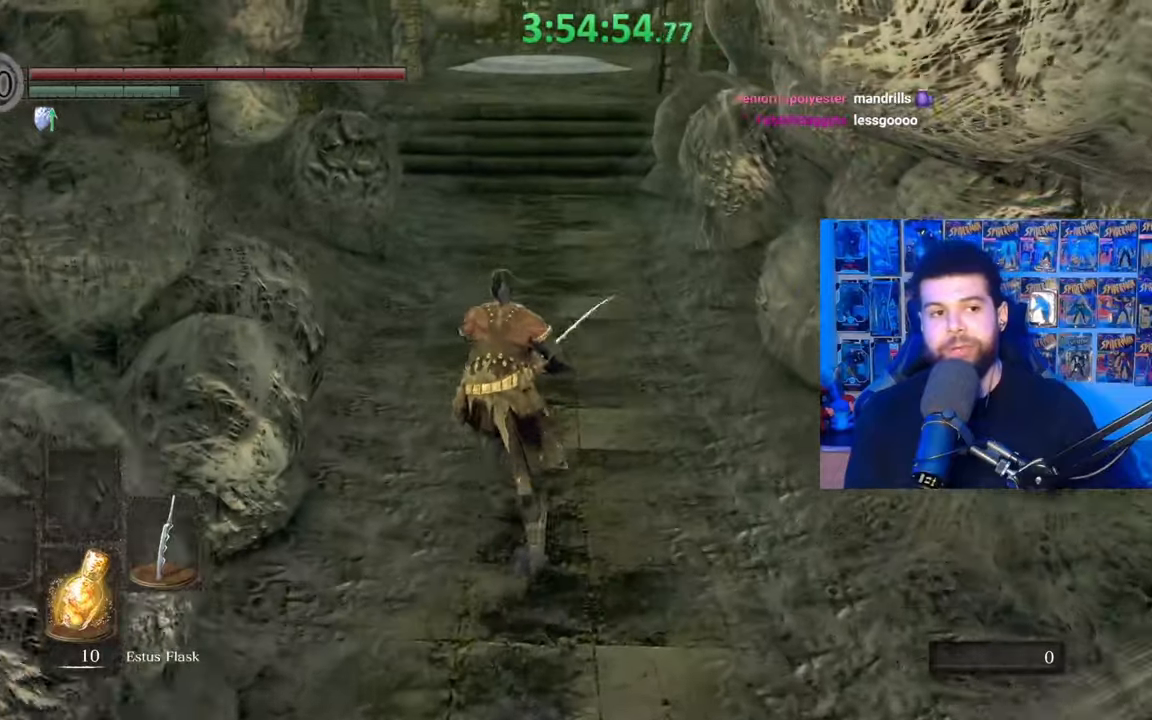
{"buttons": ["B"], "left_stick": "up", "right_stick": "center", "events": []}
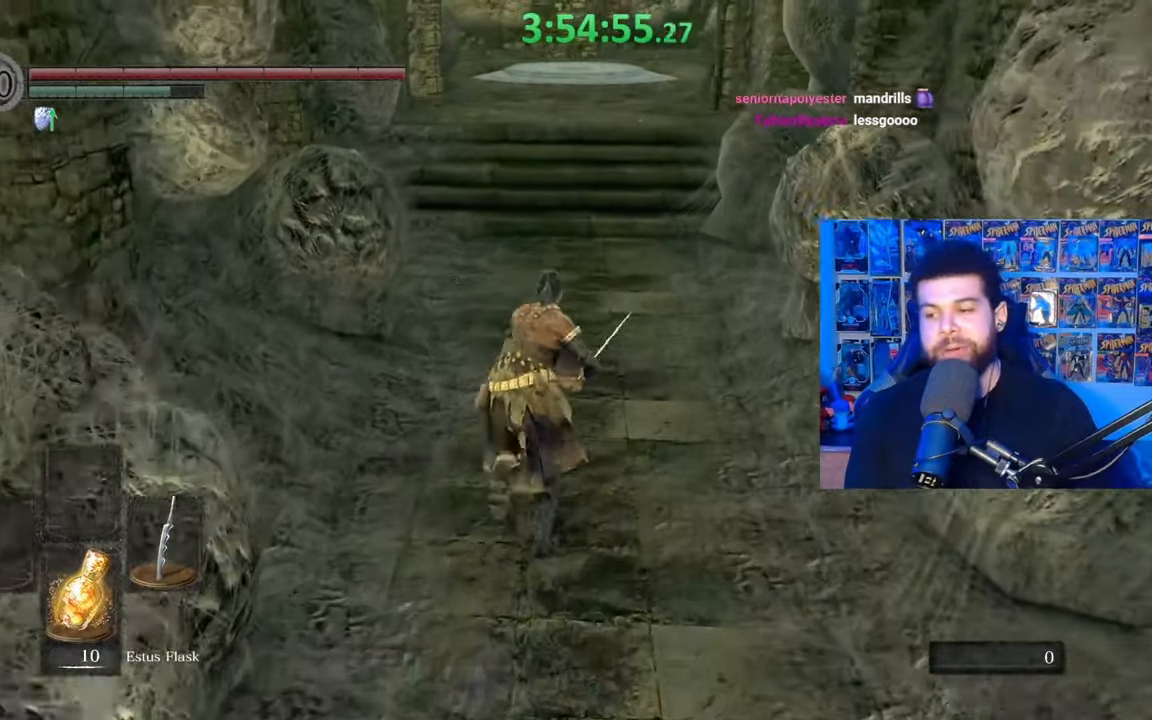
{"buttons": ["B"], "left_stick": "up", "right_stick": "center", "events": [[333, "right_stick", "down-right"], [433, "right_stick", "center"]]}
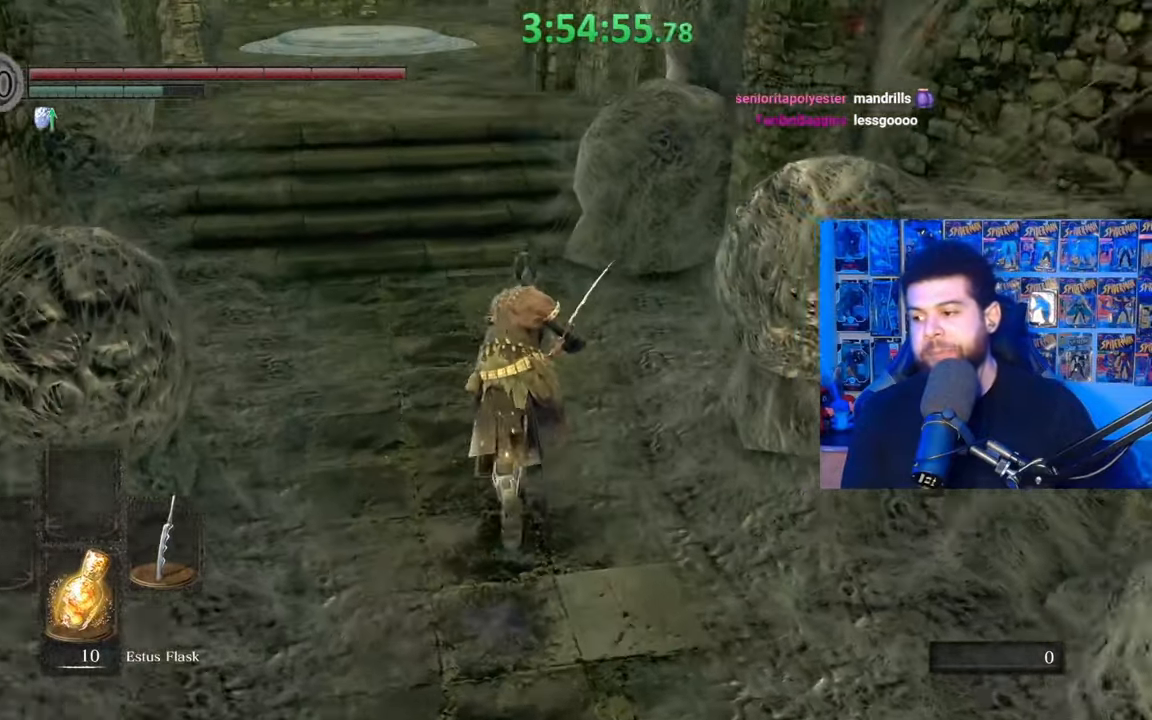
{"buttons": ["B"], "left_stick": "up", "right_stick": "center", "events": [[167, "right_stick", "up"], [283, "right_stick", "center"]]}
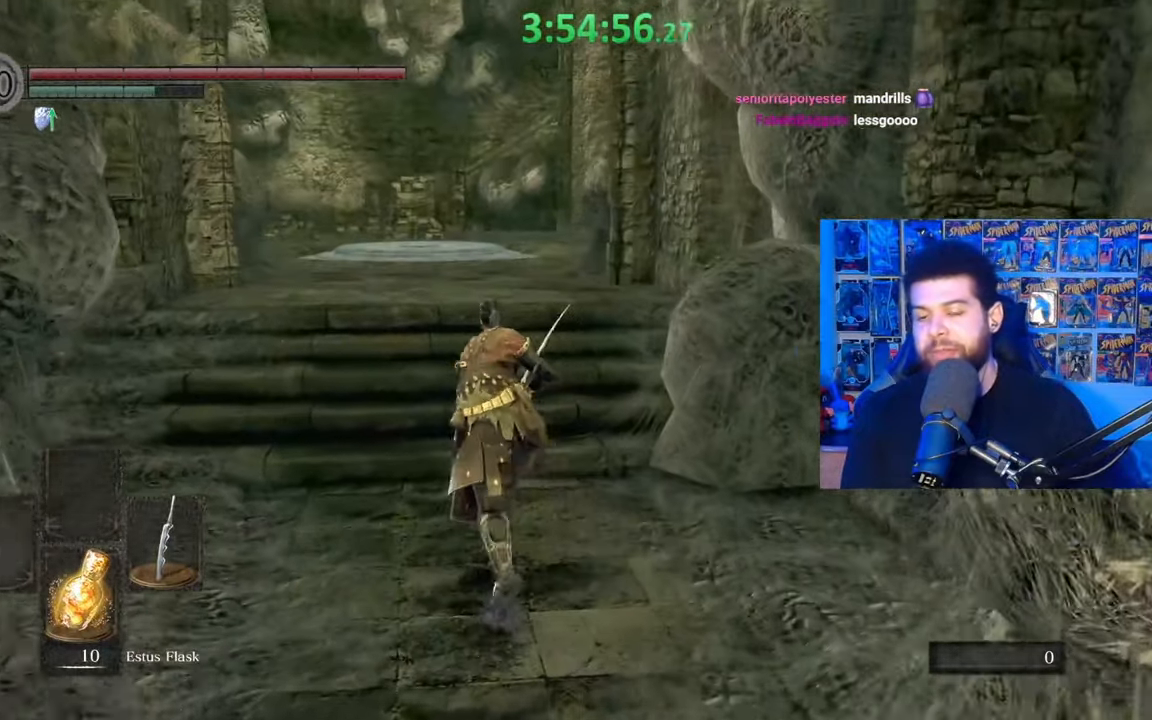
{"buttons": ["B"], "left_stick": "up", "right_stick": "center", "events": [[67, "B", "up"], [183, "B", "down"]]}
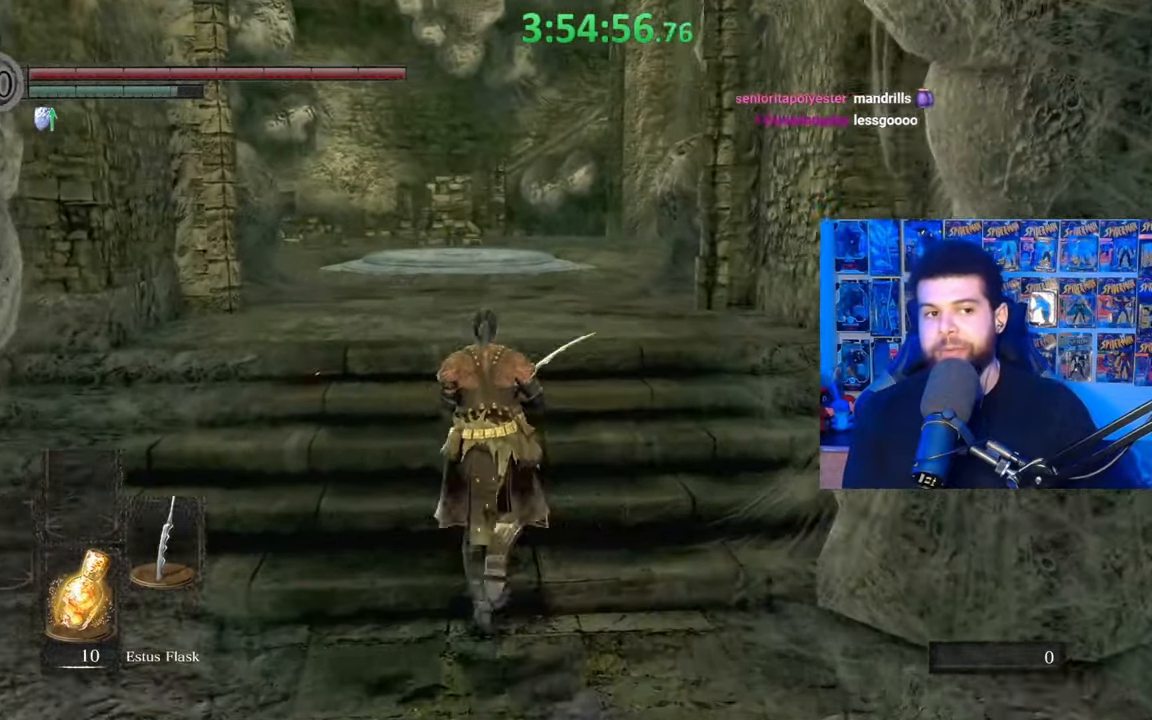
{"buttons": ["B"], "left_stick": "up", "right_stick": "center", "events": [[133, "right_stick", "down-right"], [283, "right_stick", "center"]]}
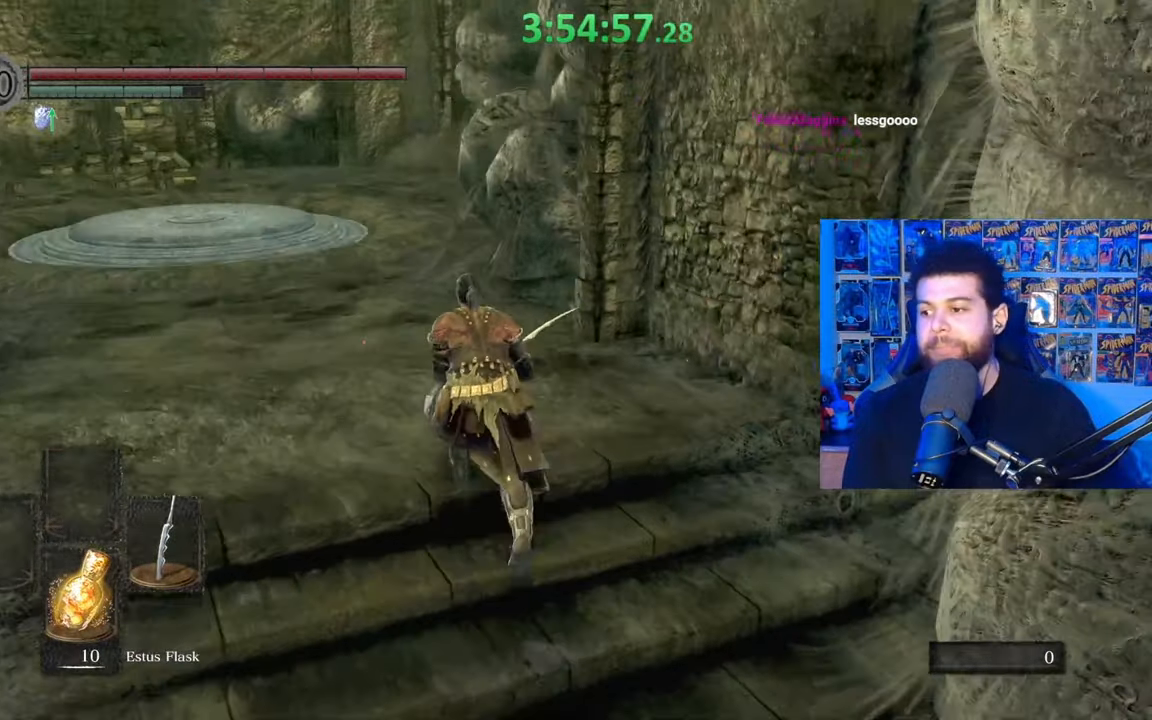
{"buttons": ["B"], "left_stick": "up", "right_stick": "center", "events": [[17, "right_stick", "down"], [117, "right_stick", "center"], [167, "left_stick", "up-left"], [383, "right_stick", "left"], [417, "left_stick", "up"], [467, "right_stick", "center"]]}
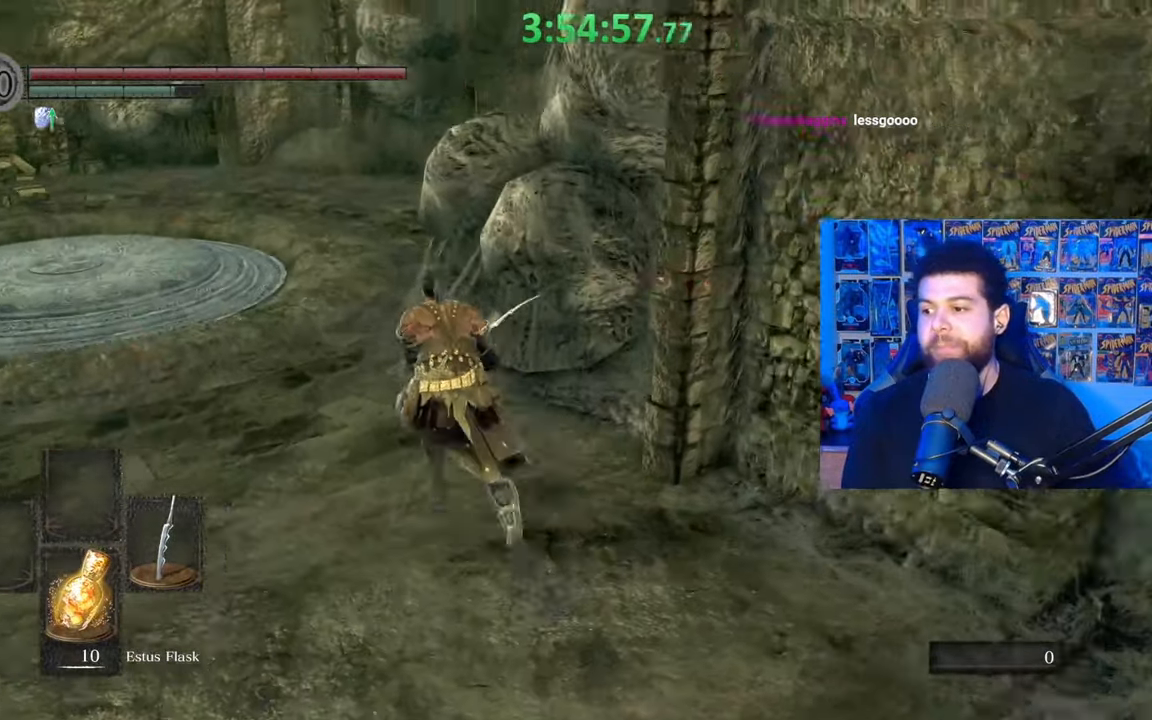
{"buttons": ["B"], "left_stick": "up", "right_stick": "center", "events": [[133, "B", "up"], [217, "B", "down"]]}
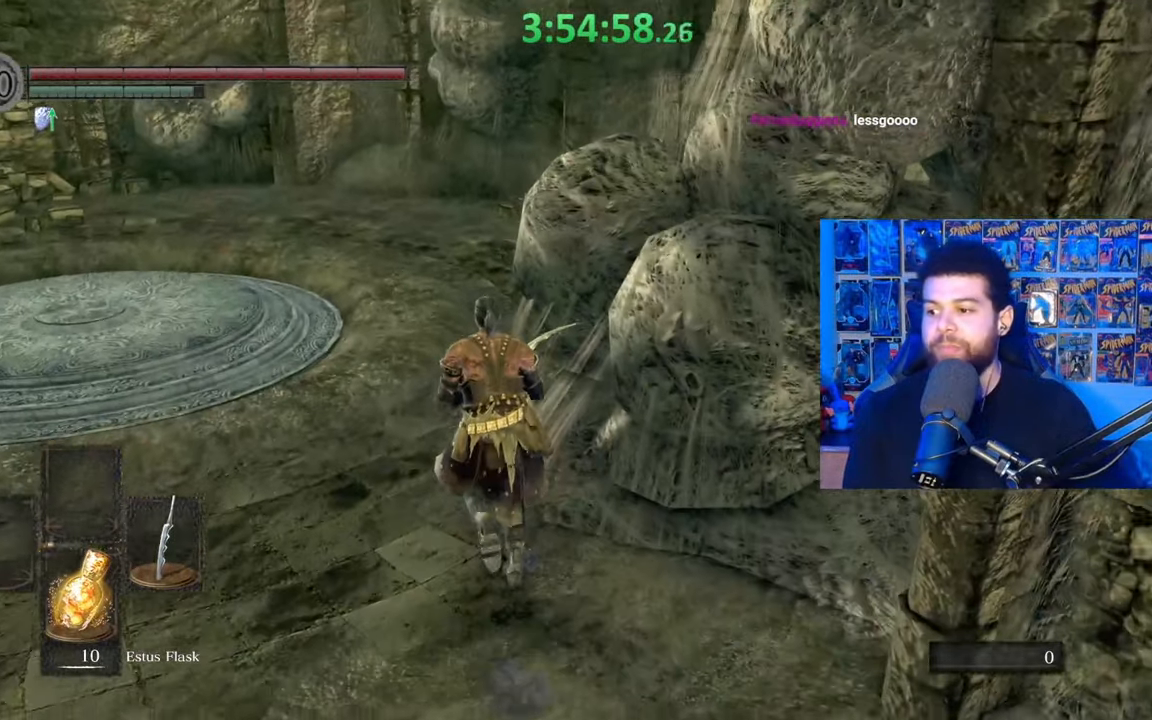
{"buttons": ["B"], "left_stick": "up", "right_stick": "center", "events": [[83, "right_stick", "right"], [183, "right_stick", "center"]]}
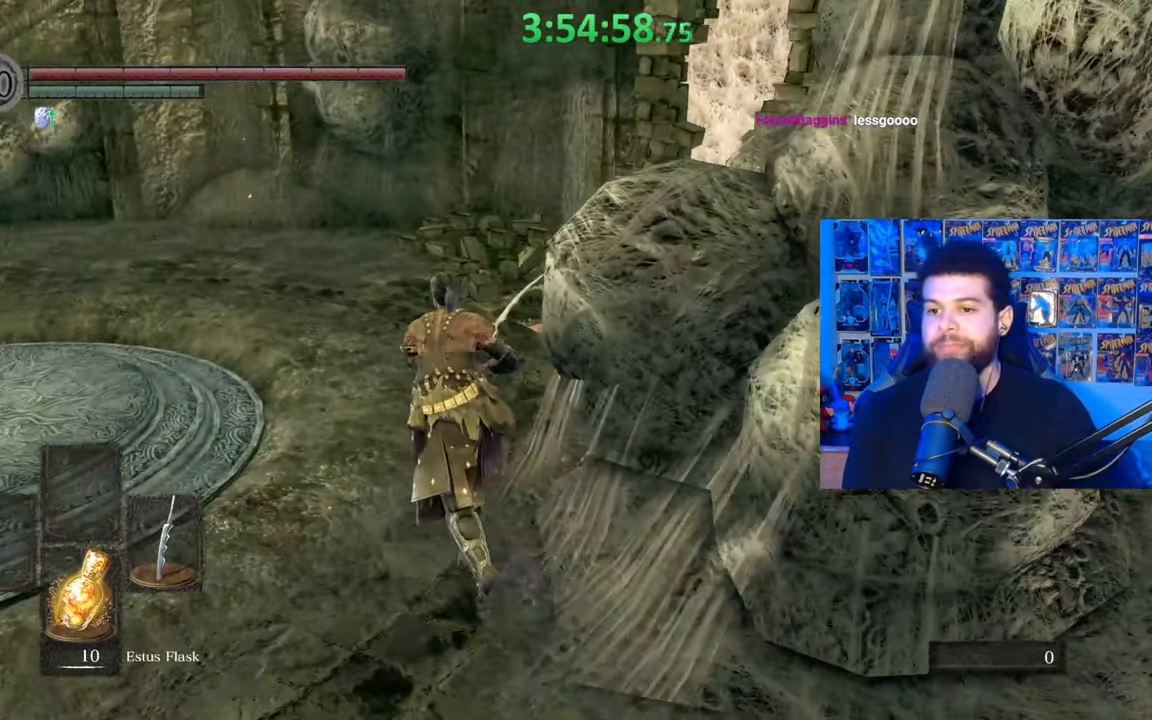
{"buttons": ["B"], "left_stick": "up", "right_stick": "center", "events": [[333, "right_stick", "down-right"], [467, "right_stick", "center"]]}
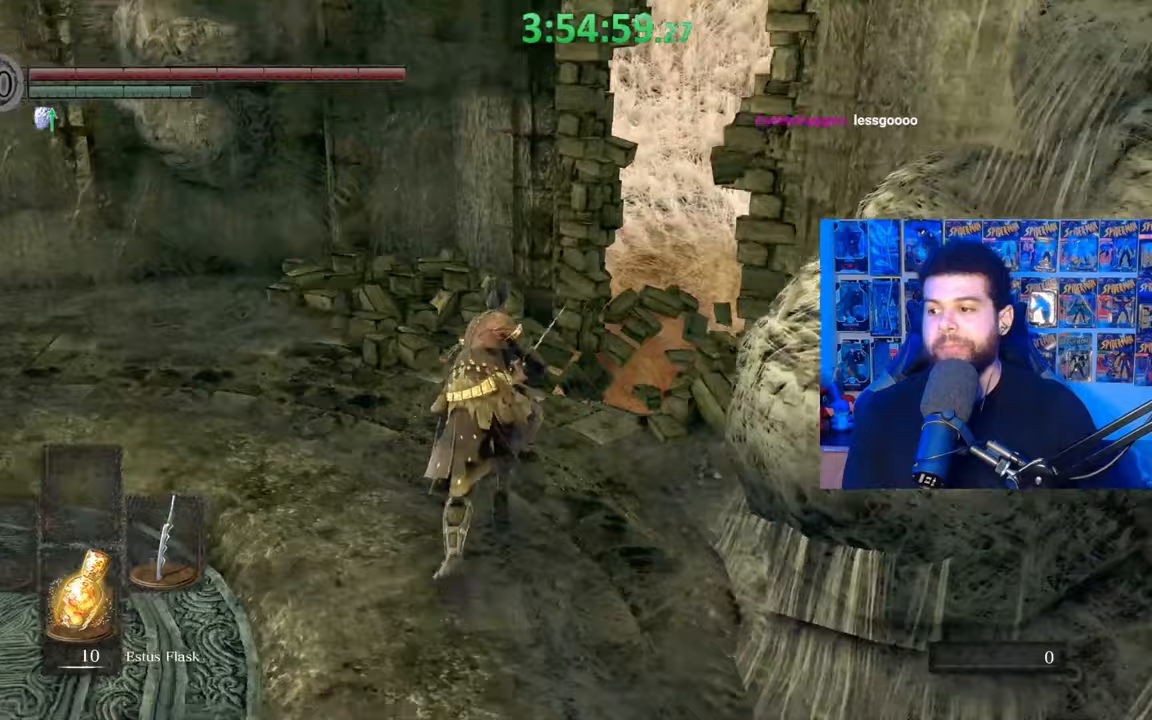
{"buttons": [], "left_stick": "up", "right_stick": "center", "events": [[67, "right_stick", "down-right"], [183, "right_stick", "center"], [417, "B", "up"]]}
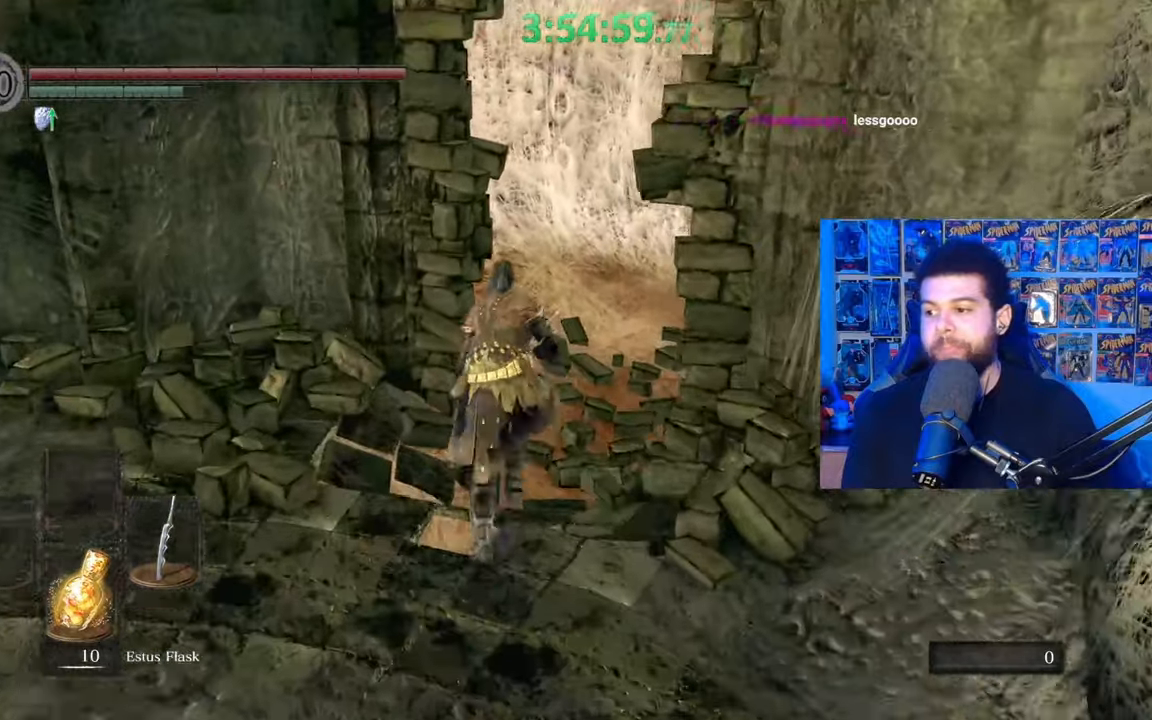
{"buttons": ["B"], "left_stick": "up", "right_stick": "center", "events": [[33, "right_stick", "down-right"], [133, "right_stick", "center"], [233, "B", "down"]]}
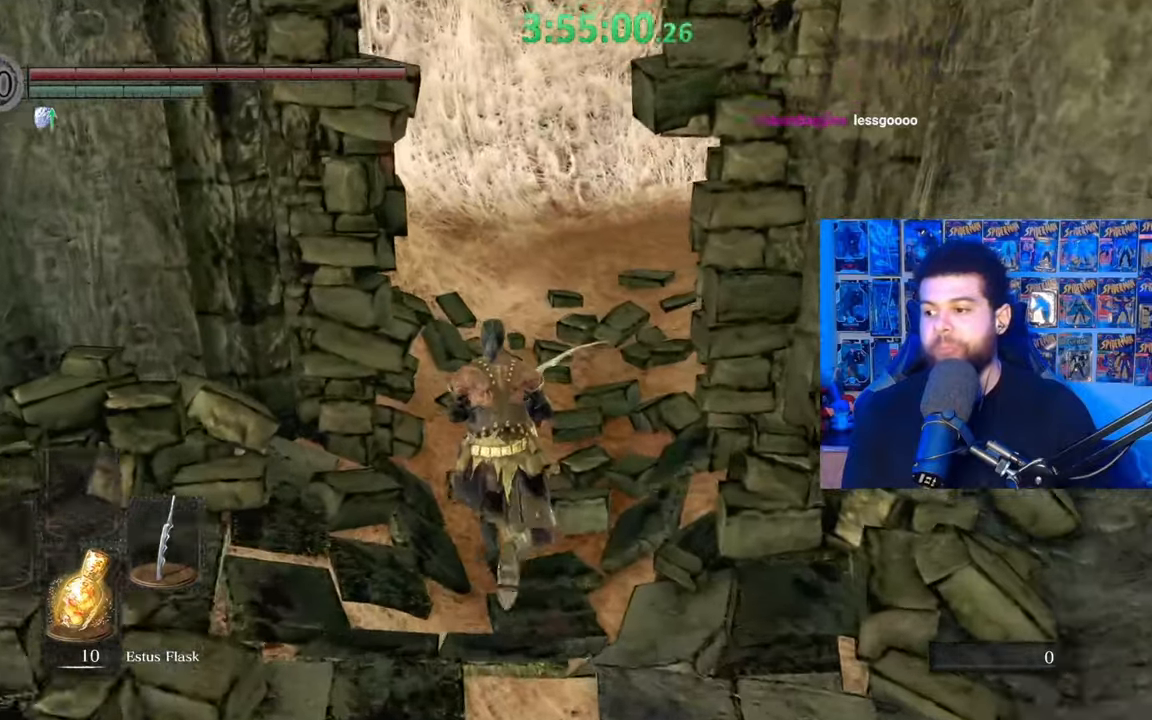
{"buttons": ["B"], "left_stick": "up", "right_stick": "center", "events": [[133, "right_stick", "down-right"], [233, "right_stick", "center"]]}
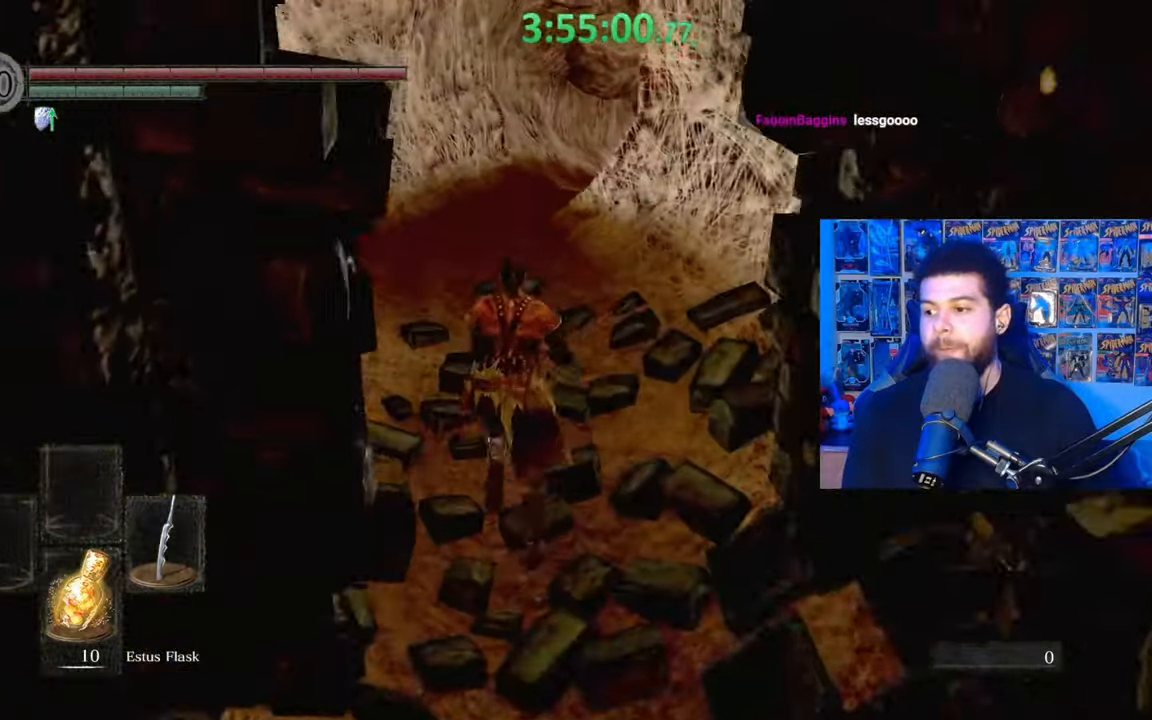
{"buttons": [], "left_stick": "up", "right_stick": "right", "events": [[133, "B", "up"], [467, "right_stick", "right"]]}